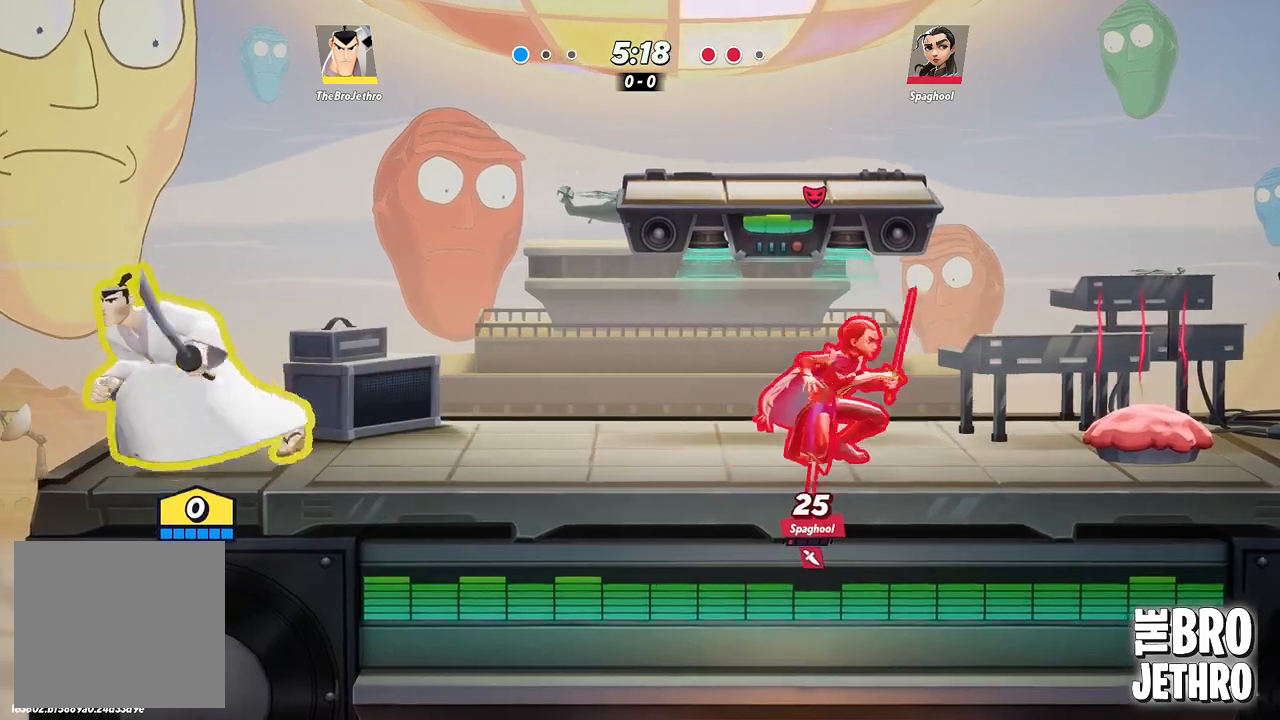
Gameplay with a controller (PlayStation layout); each line is a JSON object with the inputs held at the frame after it. "events" lists button and stick changes between this image and that frame as [ms after this image, input, new state], when the widget could be followed in between. Not read: L3 R3 right_stick.
{"buttons": ["R1"], "left_stick": "right", "events": [[200, "left_stick", "right"], [267, "R1", "down"]]}
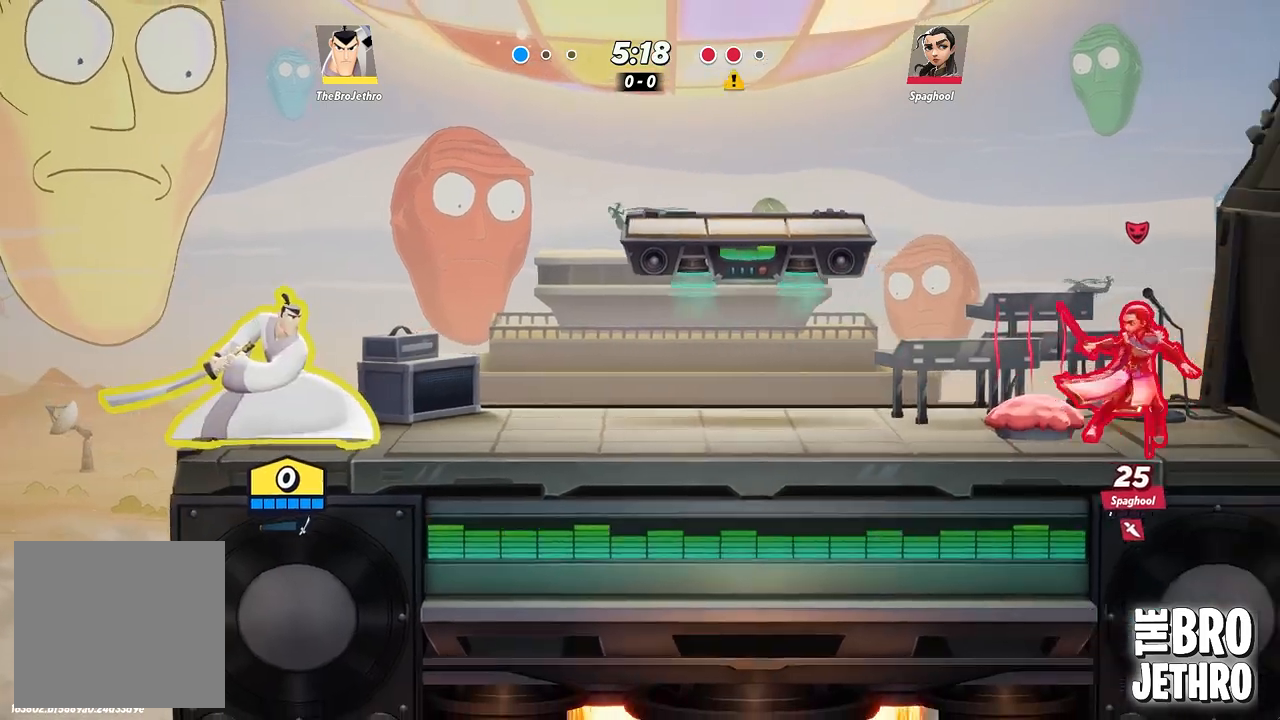
{"buttons": ["R1"], "left_stick": "right", "events": []}
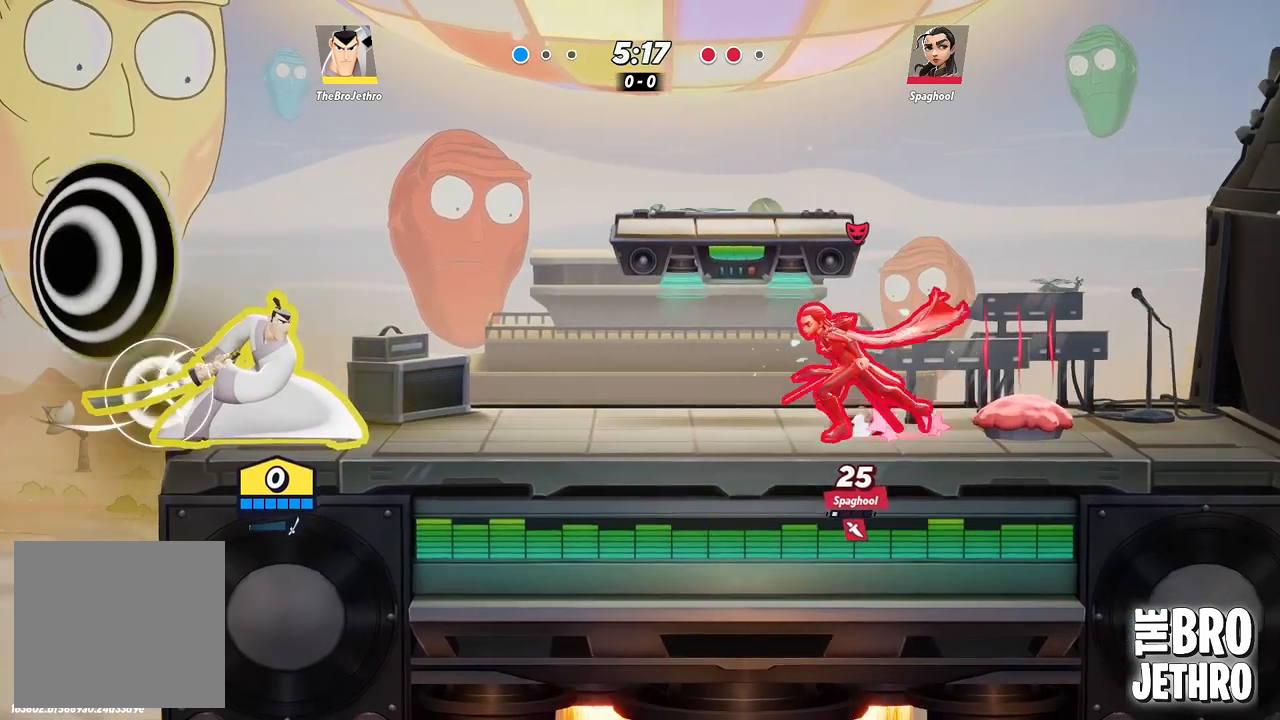
{"buttons": ["R1"], "left_stick": "right", "events": []}
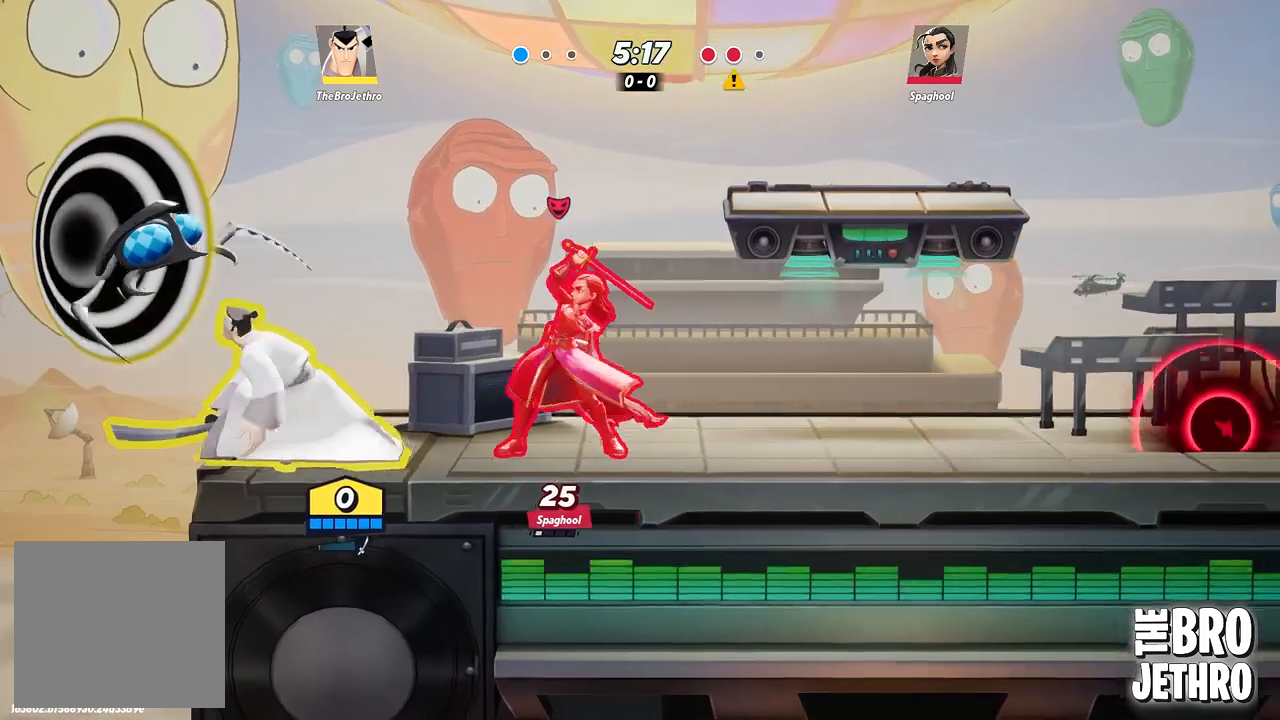
{"buttons": [], "left_stick": "right", "events": [[217, "R1", "up"], [383, "CIRCLE", "down"], [467, "CIRCLE", "up"]]}
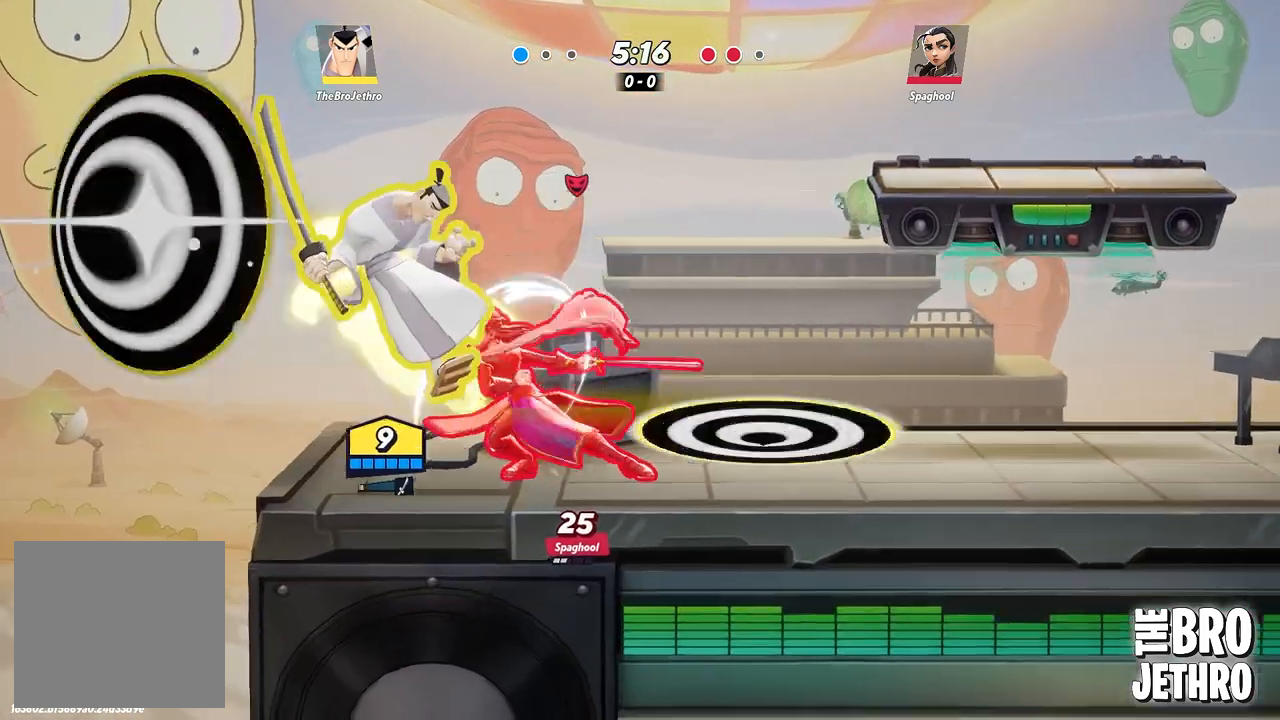
{"buttons": [], "left_stick": "right", "events": [[33, "CIRCLE", "down"], [133, "CIRCLE", "up"], [183, "CIRCLE", "down"], [283, "CIRCLE", "up"], [333, "CIRCLE", "down"], [400, "CIRCLE", "up"]]}
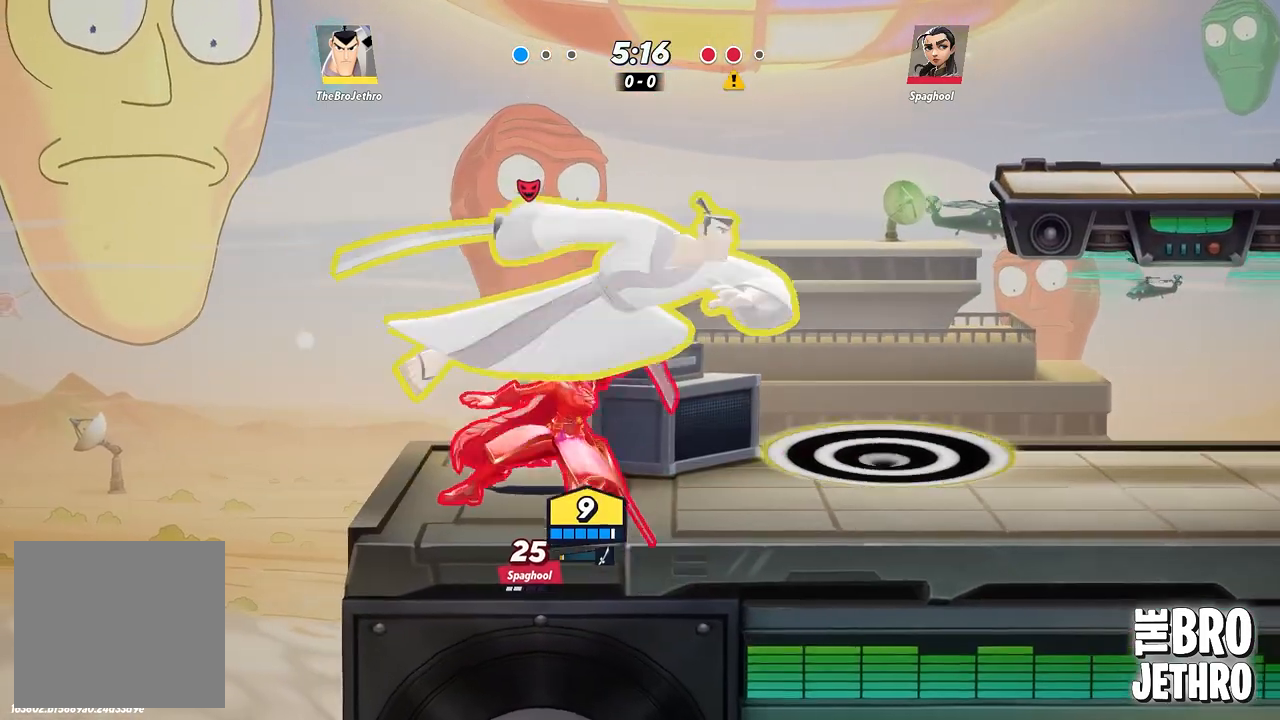
{"buttons": ["SQUARE"], "left_stick": "left", "events": [[50, "SQUARE", "down"], [133, "SQUARE", "up"], [167, "left_stick", "left"], [183, "SQUARE", "down"], [283, "SQUARE", "up"], [333, "SQUARE", "down"], [417, "SQUARE", "up"], [483, "SQUARE", "down"]]}
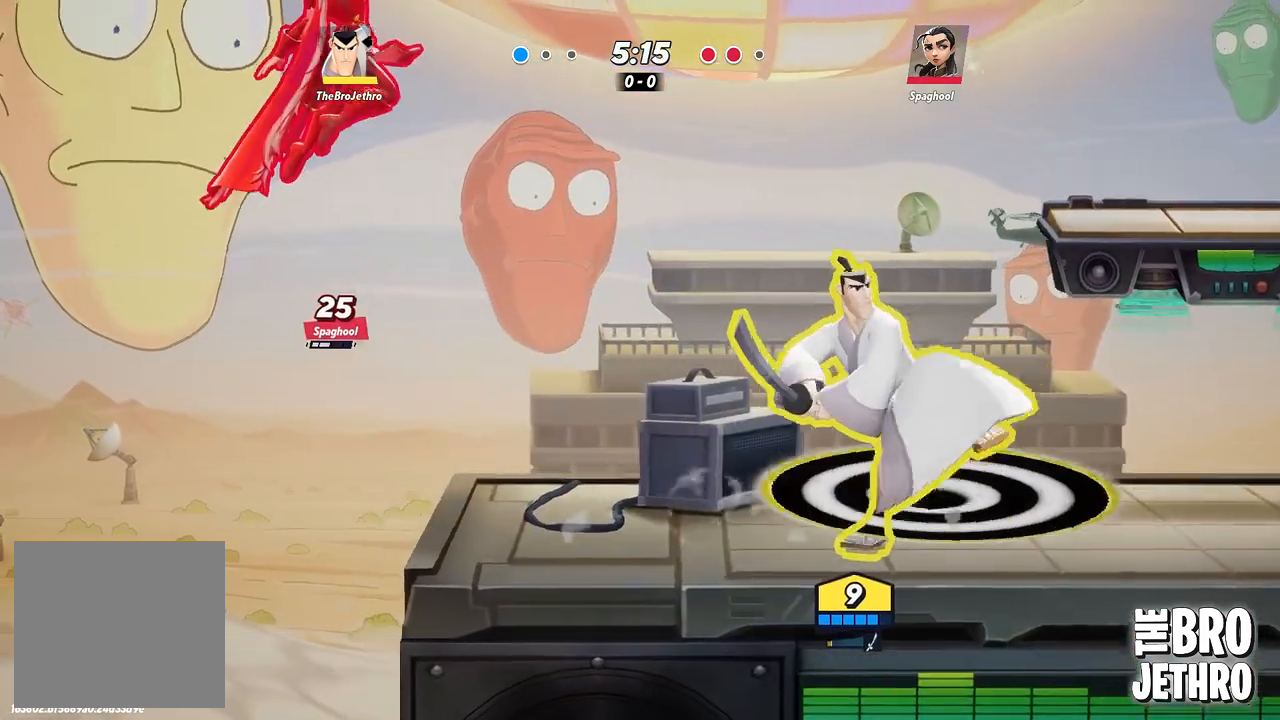
{"buttons": ["SQUARE"], "left_stick": "left", "events": [[67, "SQUARE", "up"], [133, "SQUARE", "down"], [217, "SQUARE", "up"], [283, "SQUARE", "down"], [383, "SQUARE", "up"], [433, "SQUARE", "down"]]}
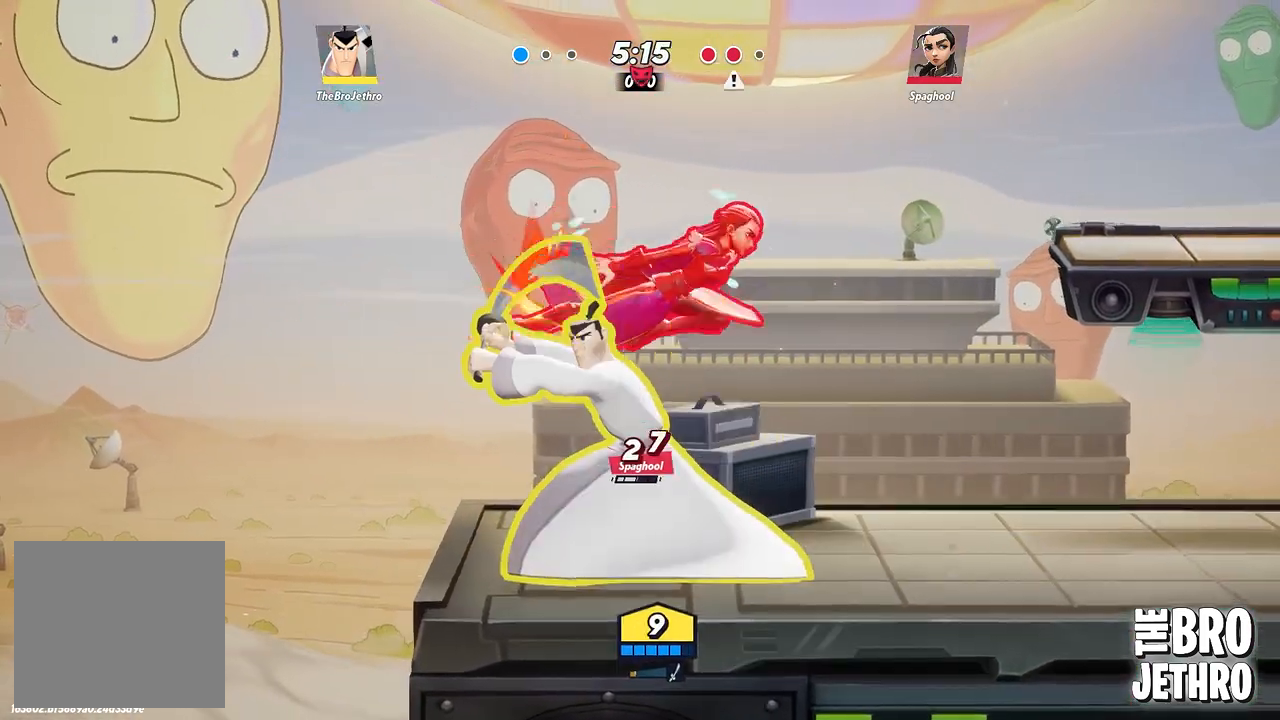
{"buttons": [], "left_stick": "left", "events": [[33, "SQUARE", "up"], [100, "SQUARE", "down"], [100, "left_stick", "center"], [150, "left_stick", "up-right"], [183, "SQUARE", "up"], [250, "SQUARE", "down"], [350, "SQUARE", "up"], [367, "left_stick", "left"], [417, "SQUARE", "down"], [483, "SQUARE", "up"]]}
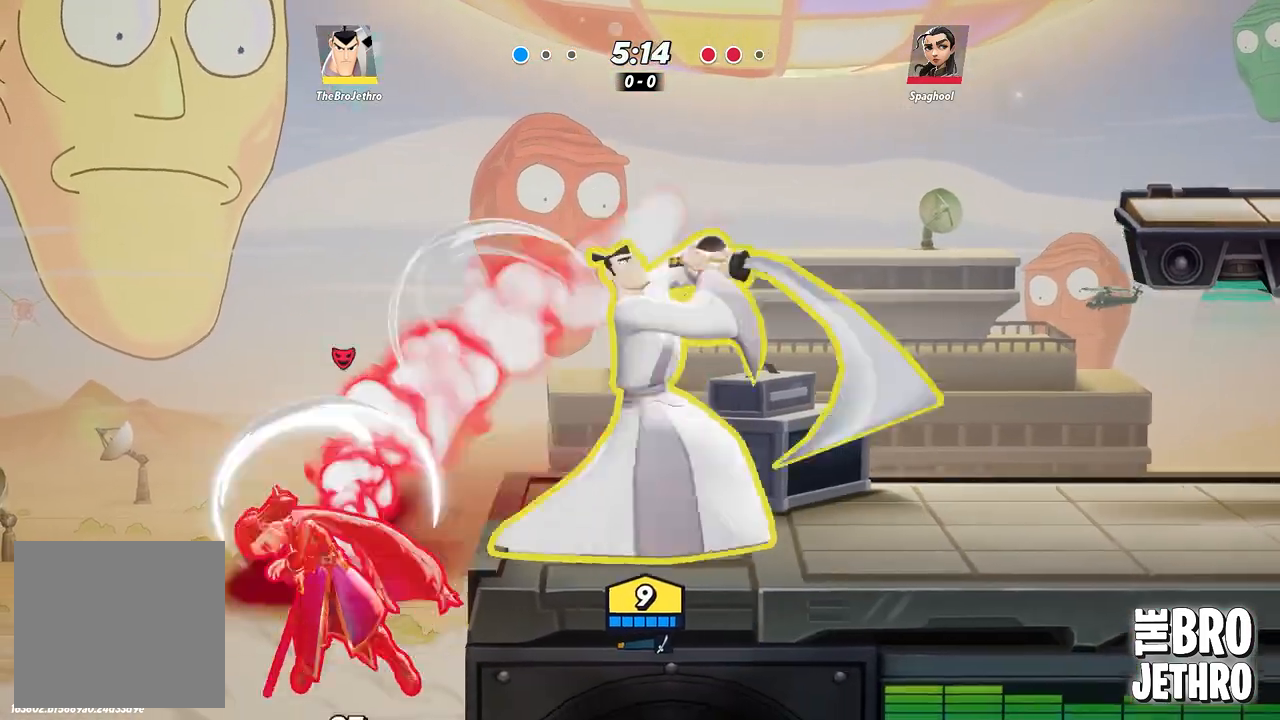
{"buttons": [], "left_stick": "left", "events": [[50, "SQUARE", "down"], [150, "SQUARE", "up"], [217, "SQUARE", "down"], [300, "SQUARE", "up"], [367, "SQUARE", "down"], [450, "SQUARE", "up"]]}
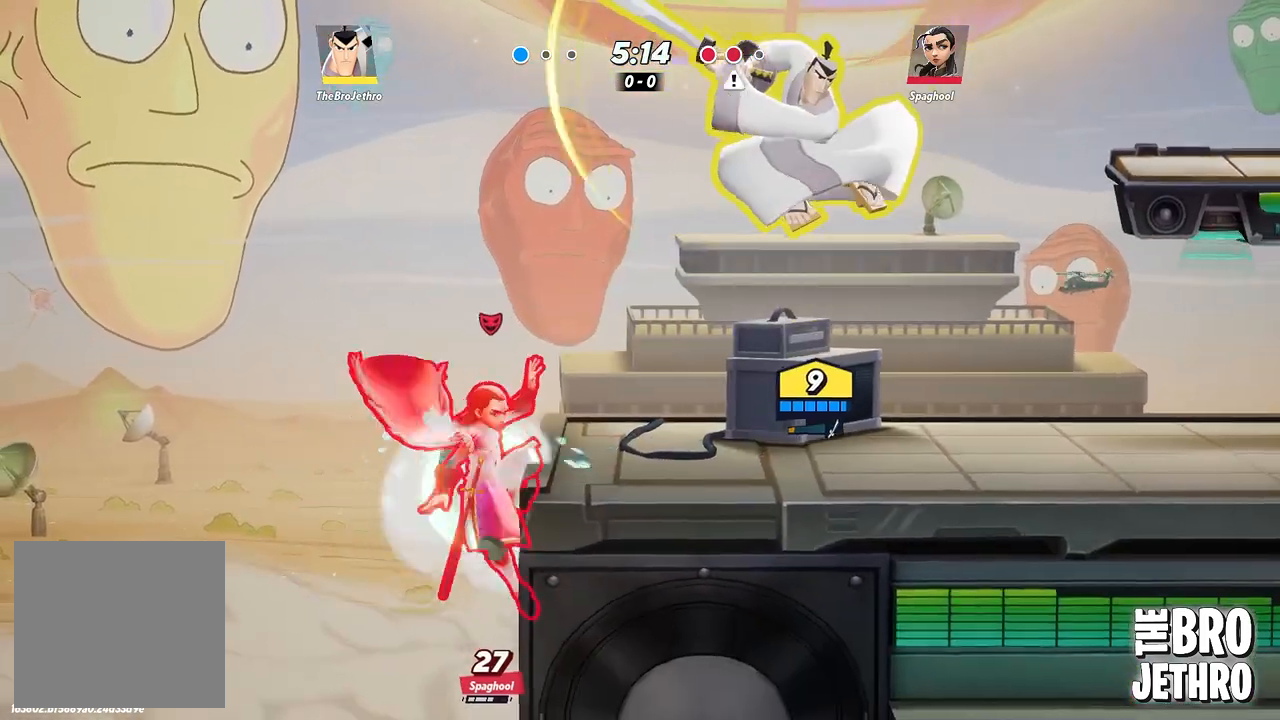
{"buttons": ["SQUARE"], "left_stick": "down-left", "events": [[33, "SQUARE", "down"], [117, "SQUARE", "up"], [200, "SQUARE", "down"], [267, "SQUARE", "up"], [300, "left_stick", "down-left"], [333, "SQUARE", "down"], [433, "SQUARE", "up"], [483, "SQUARE", "down"]]}
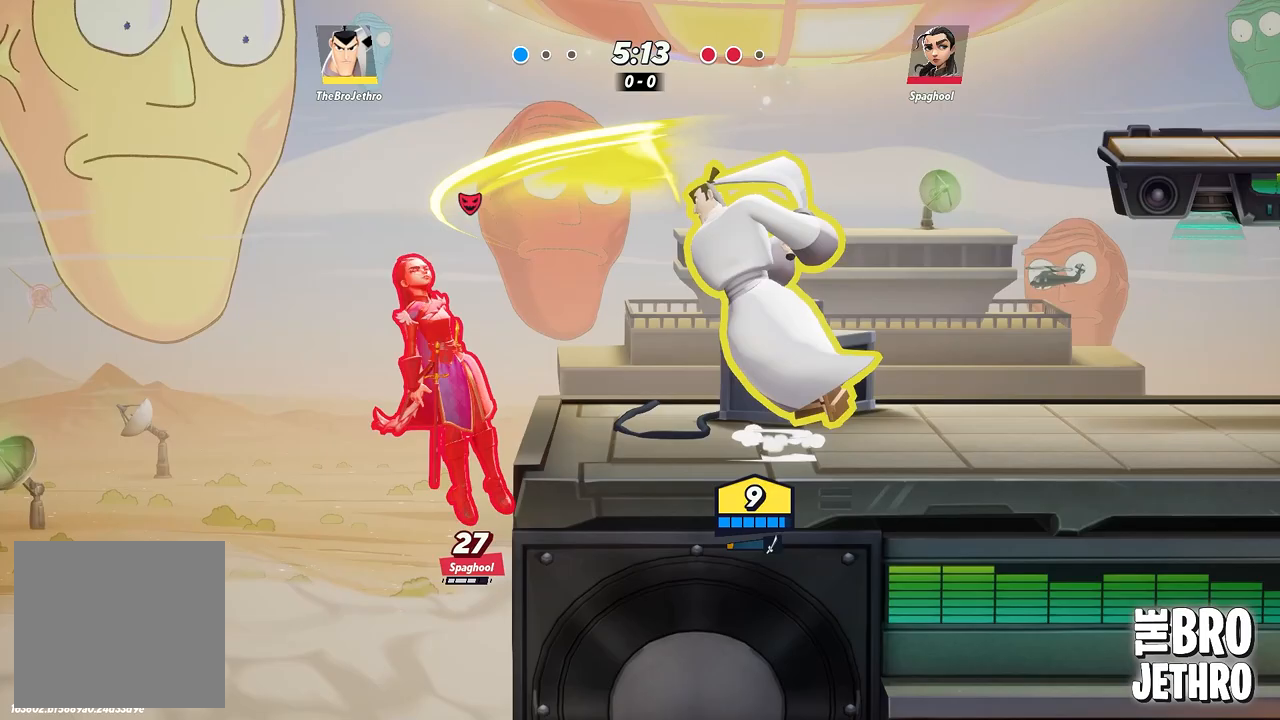
{"buttons": ["SQUARE"], "left_stick": "up", "events": [[100, "SQUARE", "up"], [167, "SQUARE", "down"], [267, "SQUARE", "up"], [333, "SQUARE", "down"], [333, "left_stick", "up-left"], [417, "SQUARE", "up"], [450, "left_stick", "up"], [467, "SQUARE", "down"]]}
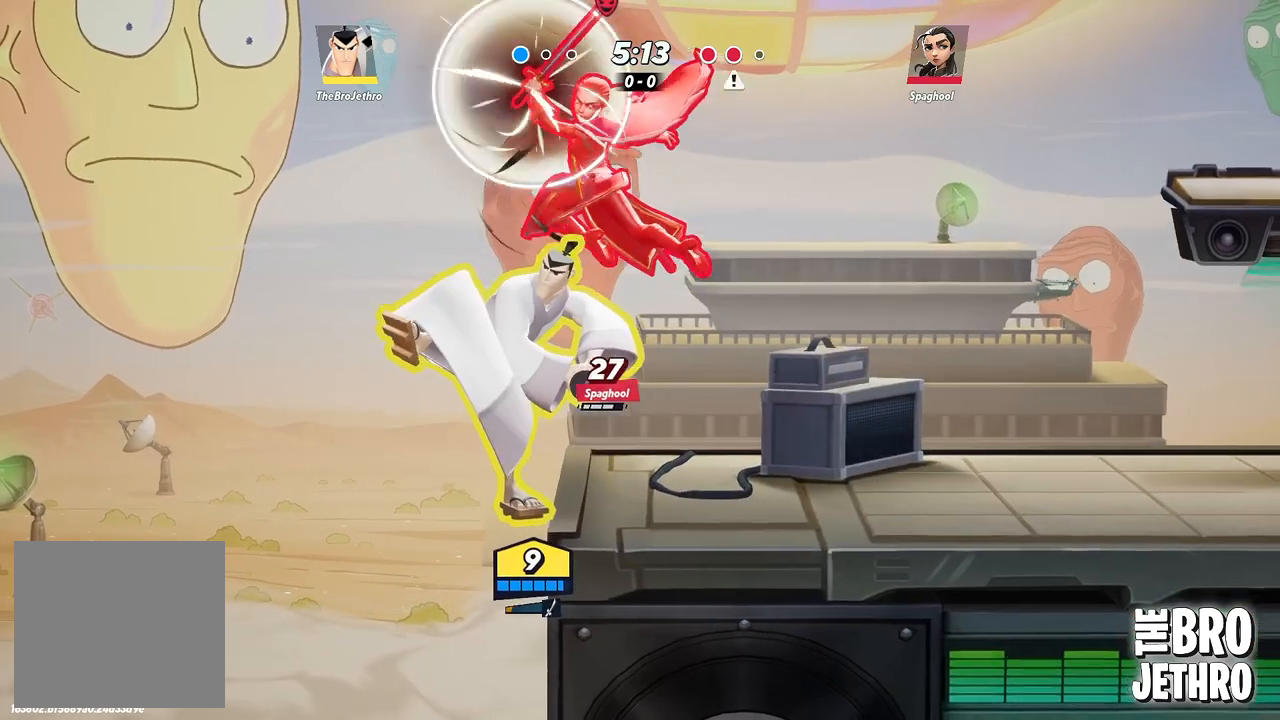
{"buttons": ["CIRCLE"], "left_stick": "center", "events": [[50, "SQUARE", "up"], [83, "left_stick", "right"], [133, "SQUARE", "down"], [217, "SQUARE", "up"], [300, "SQUARE", "down"], [367, "SQUARE", "up"], [467, "left_stick", "center"], [500, "CIRCLE", "down"]]}
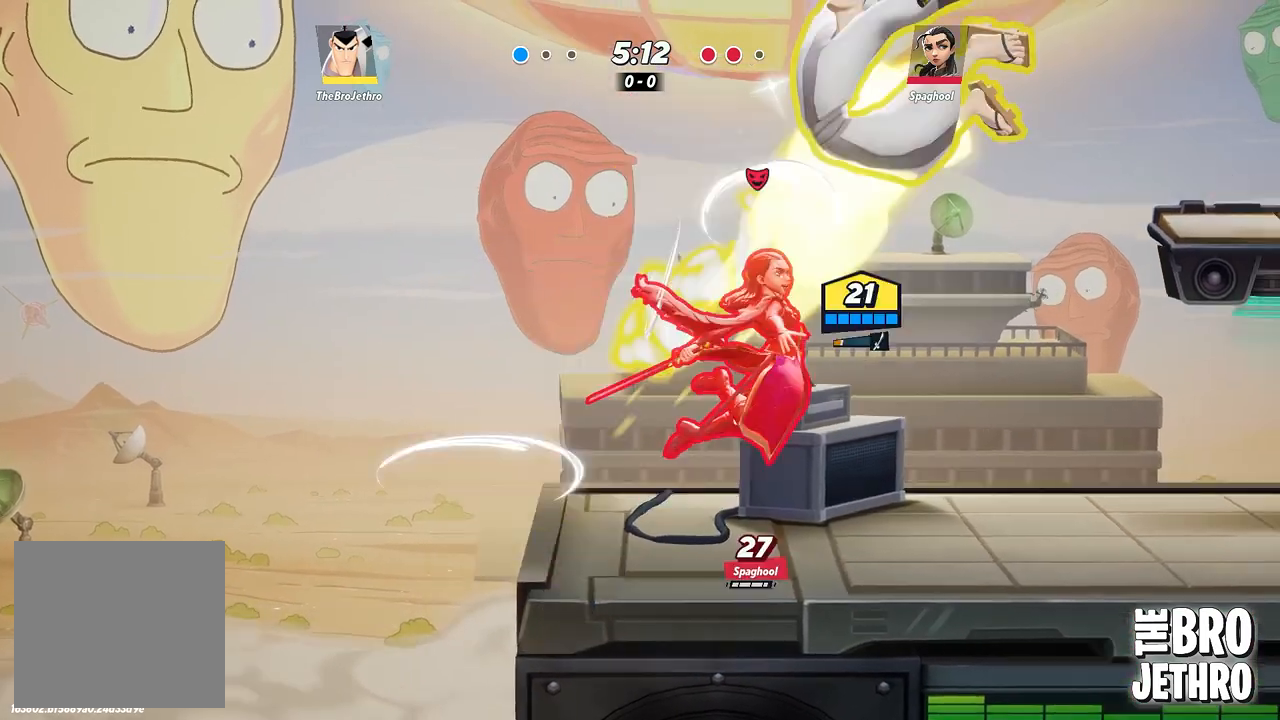
{"buttons": [], "left_stick": "right", "events": [[83, "CIRCLE", "up"], [83, "left_stick", "right"], [150, "CIRCLE", "down"], [217, "CIRCLE", "up"], [283, "CIRCLE", "down"], [367, "CIRCLE", "up"], [433, "CIRCLE", "down"], [500, "CIRCLE", "up"]]}
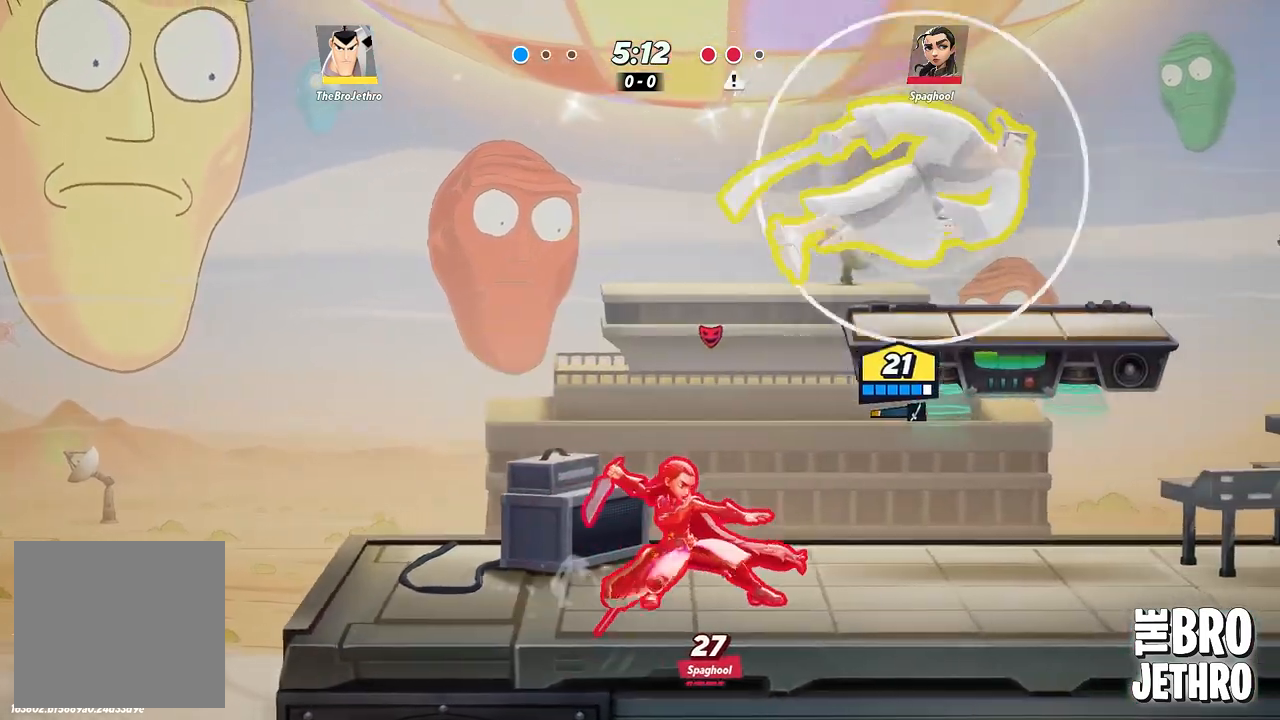
{"buttons": [], "left_stick": "right", "events": [[83, "CIRCLE", "down"], [150, "CIRCLE", "up"]]}
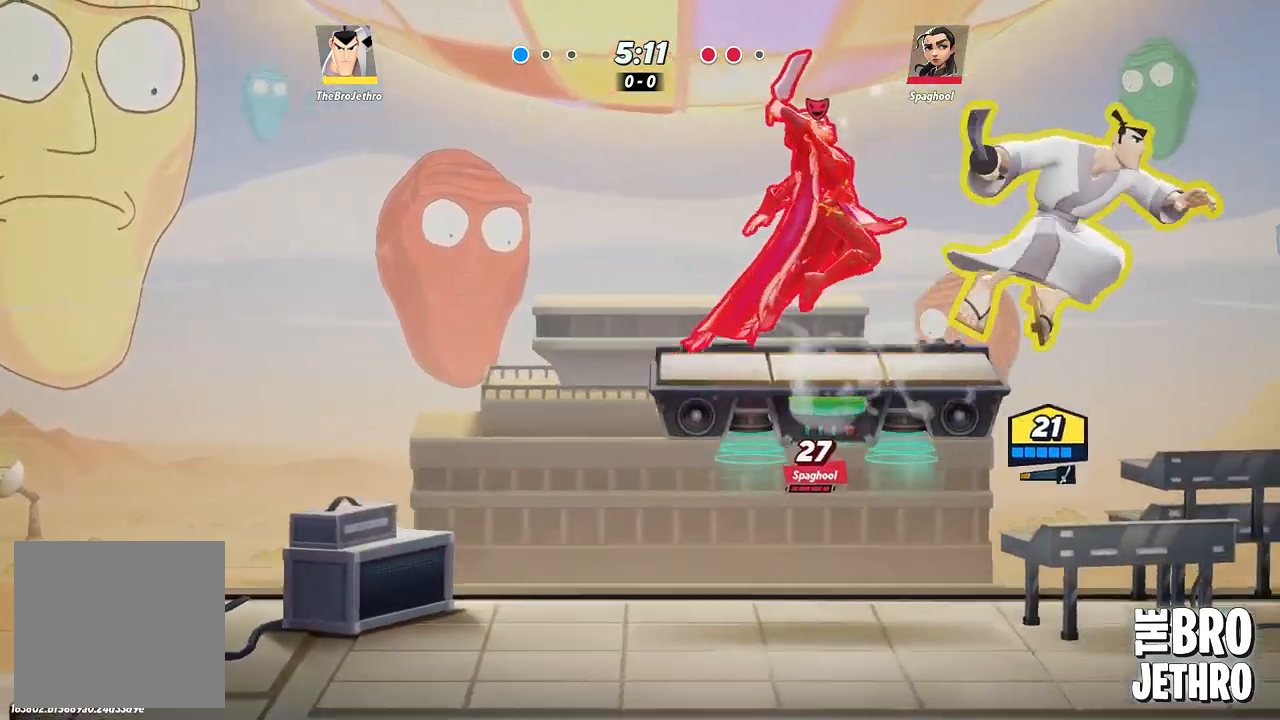
{"buttons": [], "left_stick": "left", "events": [[33, "left_stick", "left"], [100, "SQUARE", "down"], [200, "SQUARE", "up"], [233, "SQUARE", "down"], [300, "SQUARE", "up"], [383, "SQUARE", "down"], [433, "SQUARE", "up"]]}
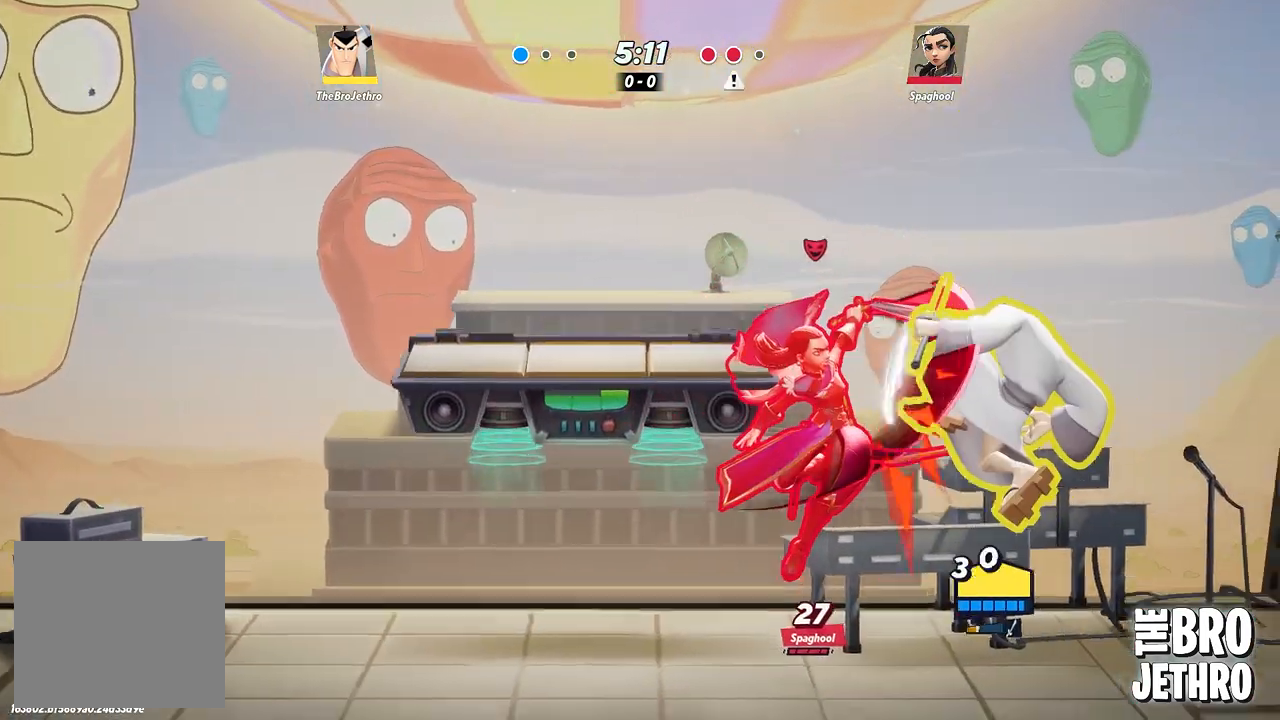
{"buttons": [], "left_stick": "left", "events": [[17, "SQUARE", "down"], [100, "SQUARE", "up"], [233, "CIRCLE", "down"], [317, "CIRCLE", "up"], [383, "CIRCLE", "down"], [467, "CIRCLE", "up"]]}
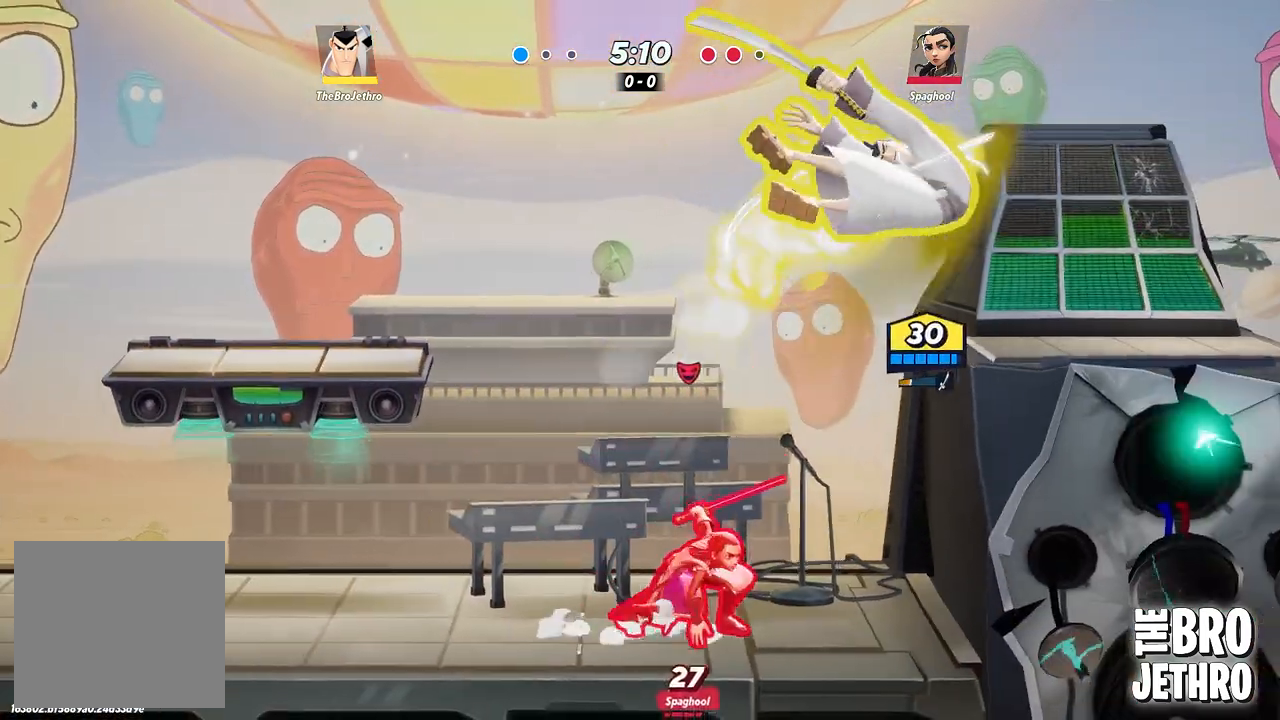
{"buttons": [], "left_stick": "left", "events": [[17, "CIRCLE", "down"], [100, "CIRCLE", "up"], [133, "SQUARE", "down"], [200, "SQUARE", "up"], [267, "SQUARE", "down"], [350, "SQUARE", "up"], [433, "SQUARE", "down"], [500, "SQUARE", "up"]]}
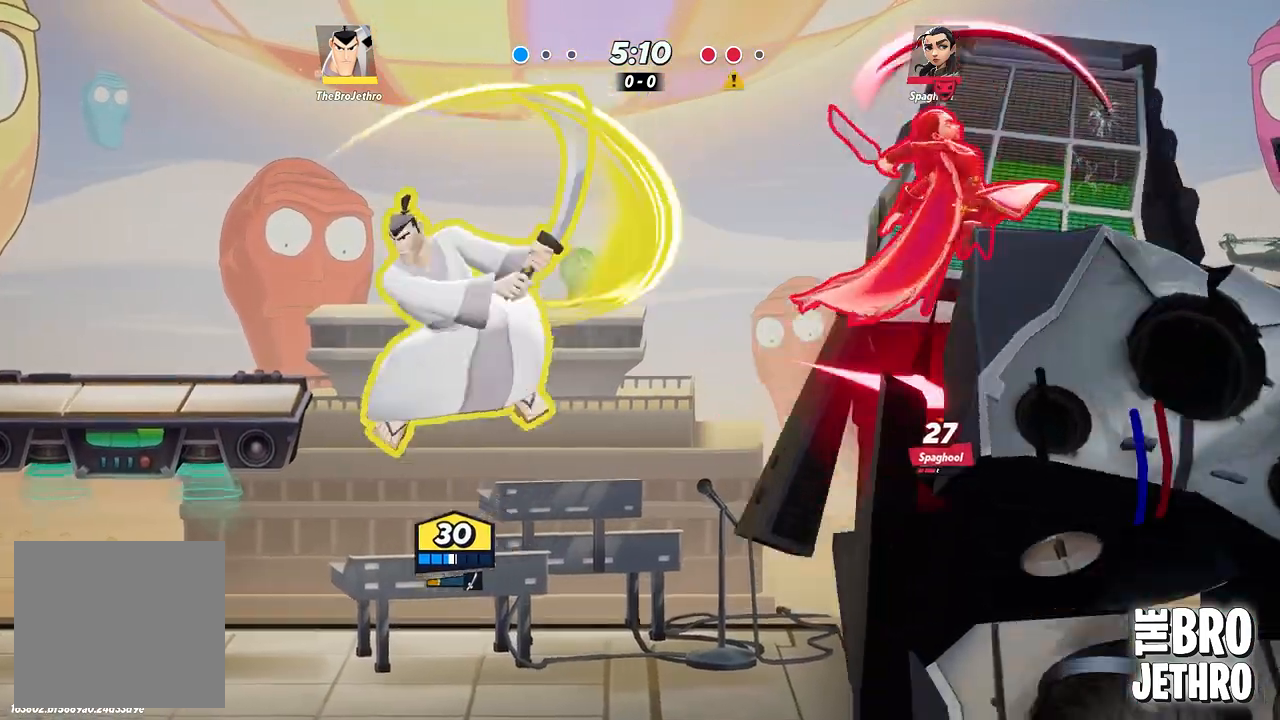
{"buttons": [], "left_stick": "left", "events": []}
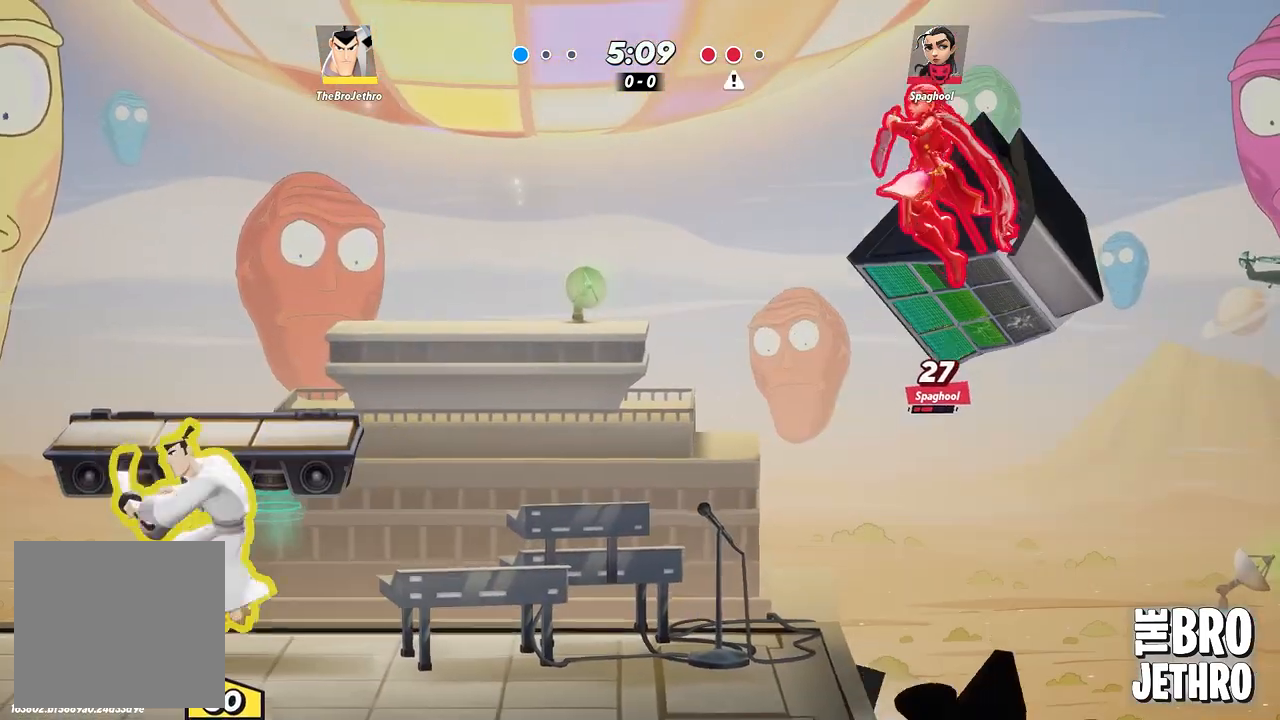
{"buttons": ["R1"], "left_stick": "right"}
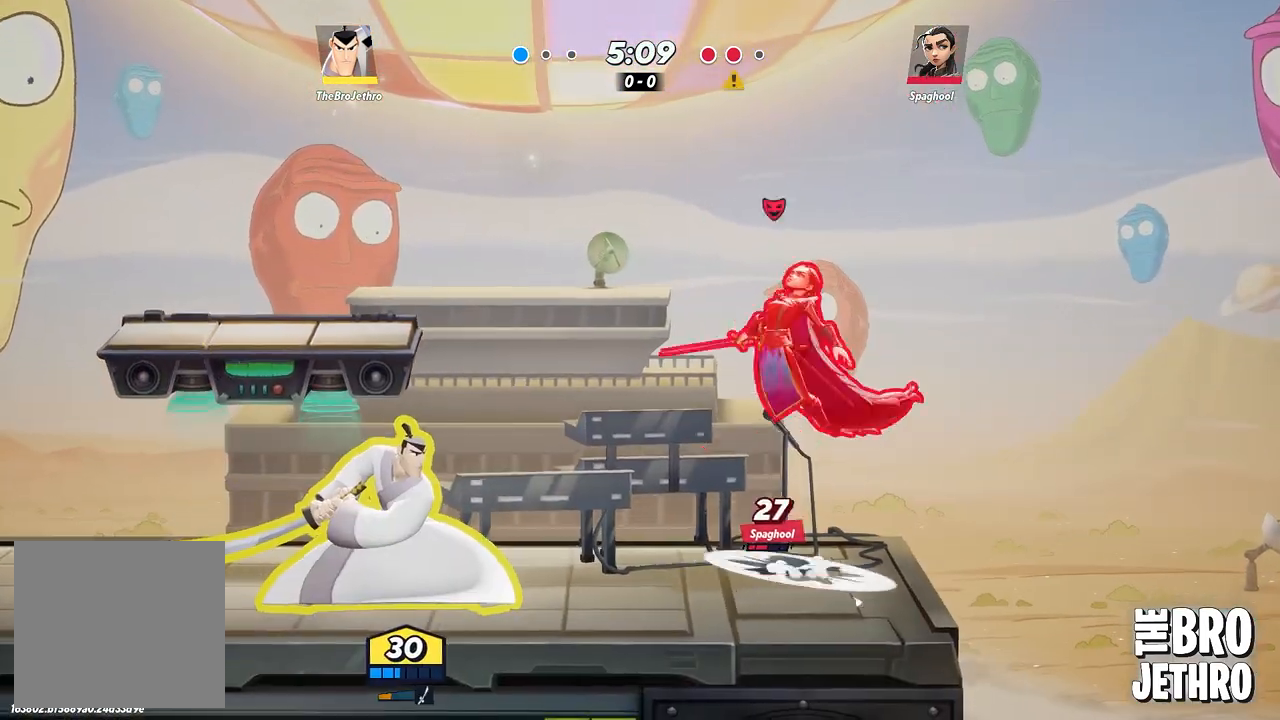
{"buttons": ["TRIANGLE"], "left_stick": "up", "events": [[150, "R1", "up"], [300, "left_stick", "center"], [367, "left_stick", "up"], [467, "TRIANGLE", "down"]]}
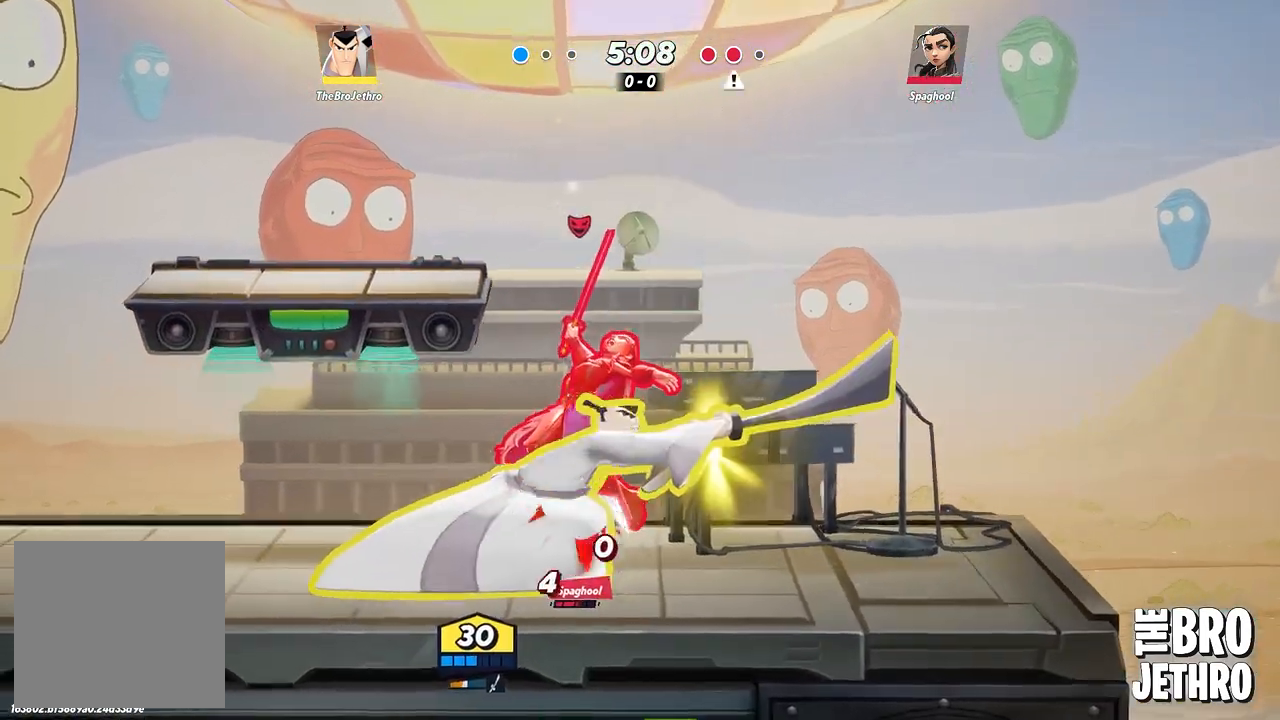
{"buttons": ["TRIANGLE"], "left_stick": "right", "events": [[17, "left_stick", "right"], [33, "TRIANGLE", "up"], [333, "CIRCLE", "down"], [417, "CIRCLE", "up"], [450, "TRIANGLE", "down"]]}
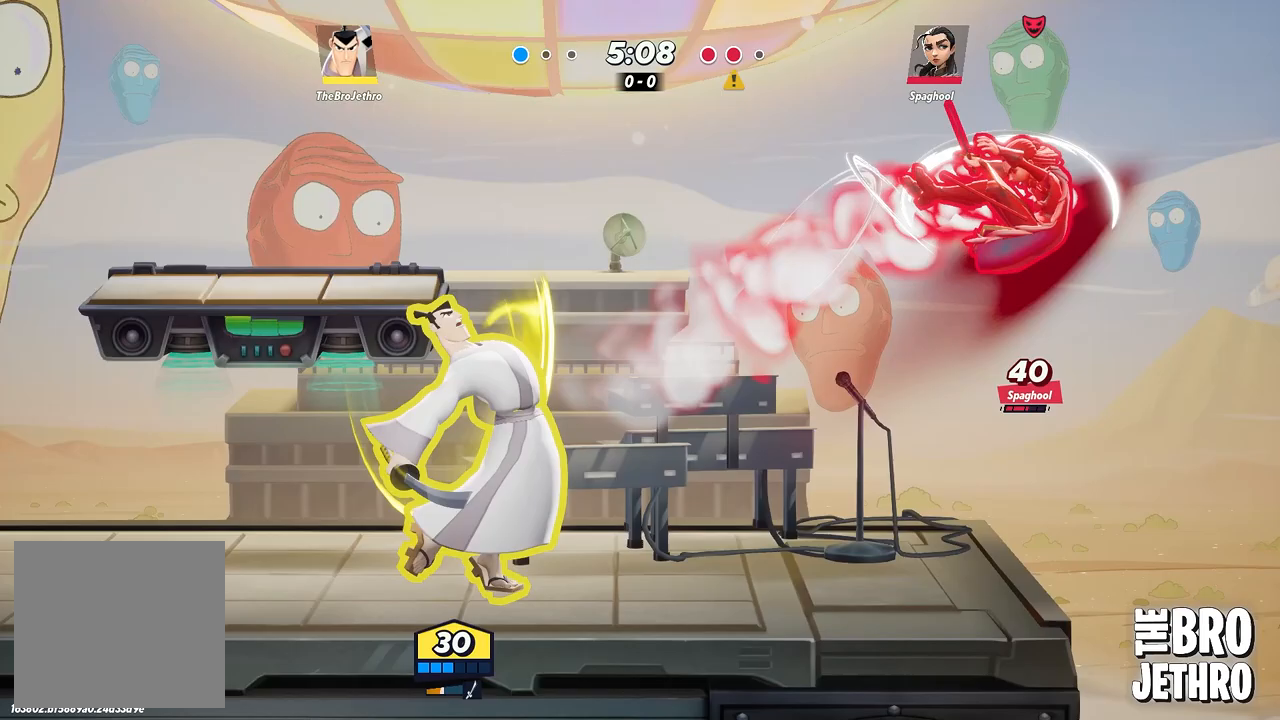
{"buttons": ["TRIANGLE"], "left_stick": "down", "events": [[33, "TRIANGLE", "up"], [83, "TRIANGLE", "down"], [150, "TRIANGLE", "up"], [333, "TRIANGLE", "down"], [417, "left_stick", "down"], [433, "TRIANGLE", "up"], [483, "TRIANGLE", "down"]]}
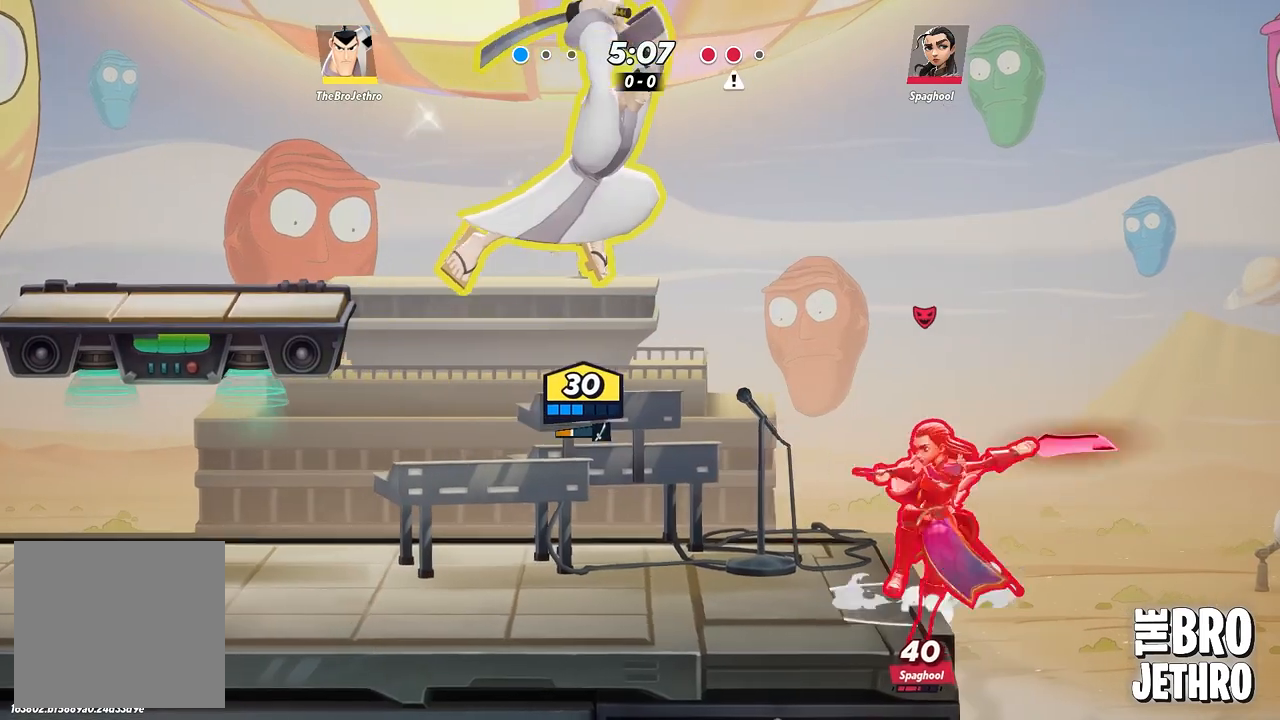
{"buttons": [], "left_stick": "down", "events": [[67, "TRIANGLE", "up"], [217, "left_stick", "center"], [467, "left_stick", "down"]]}
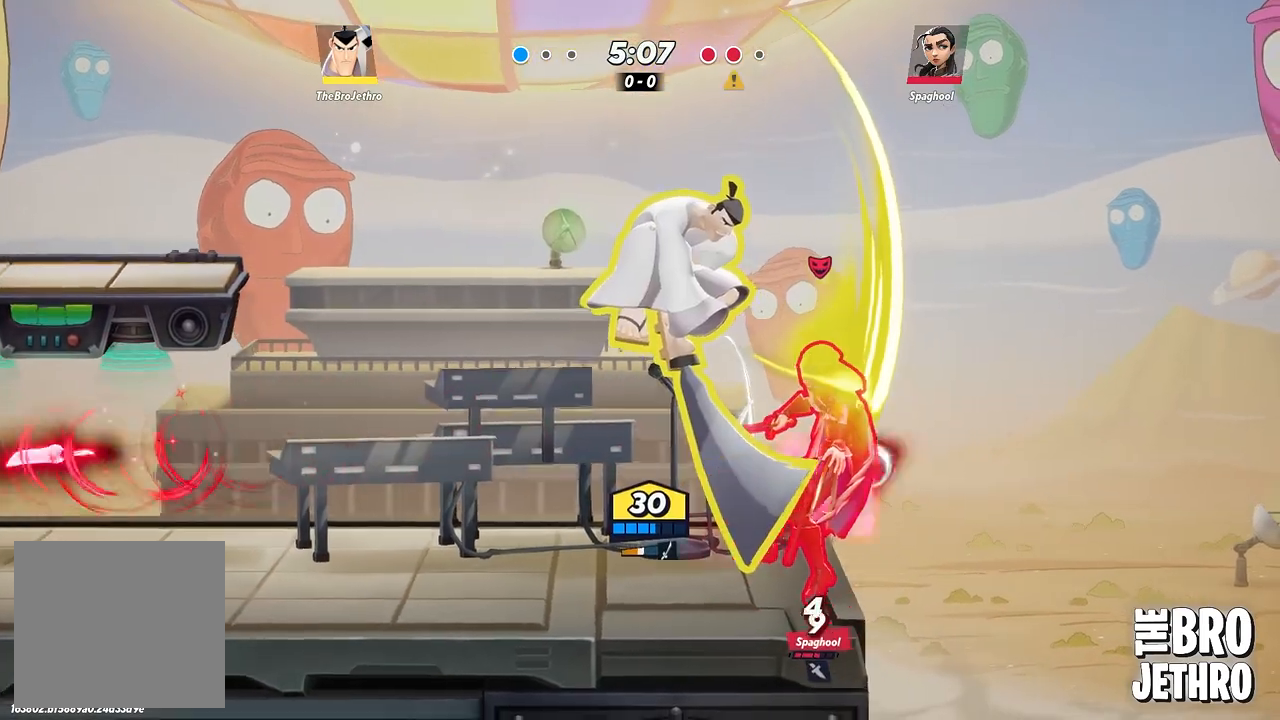
{"buttons": [], "left_stick": "left", "events": [[150, "left_stick", "left"], [217, "CIRCLE", "down"], [317, "CIRCLE", "up"], [367, "CIRCLE", "down"], [433, "CIRCLE", "up"]]}
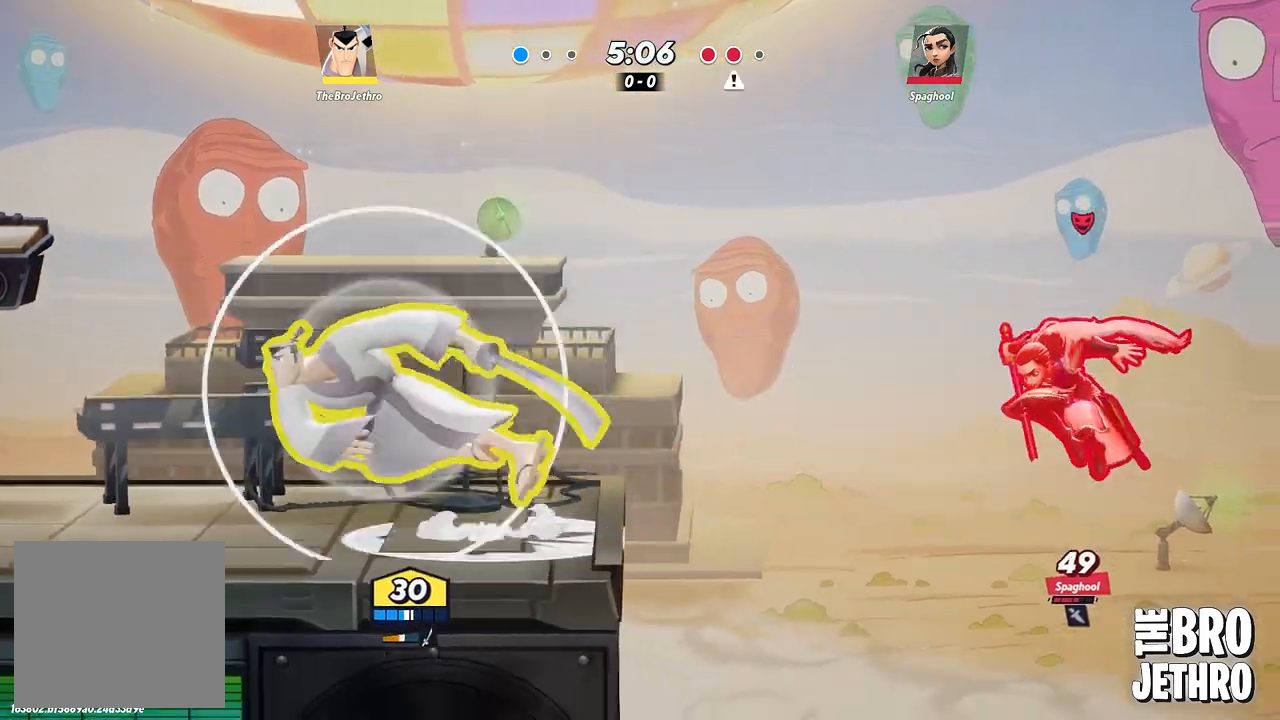
{"buttons": [], "left_stick": "center", "events": [[33, "left_stick", "center"], [133, "left_stick", "left"], [150, "TRIANGLE", "down"], [183, "left_stick", "right"], [450, "TRIANGLE", "up"], [467, "left_stick", "center"]]}
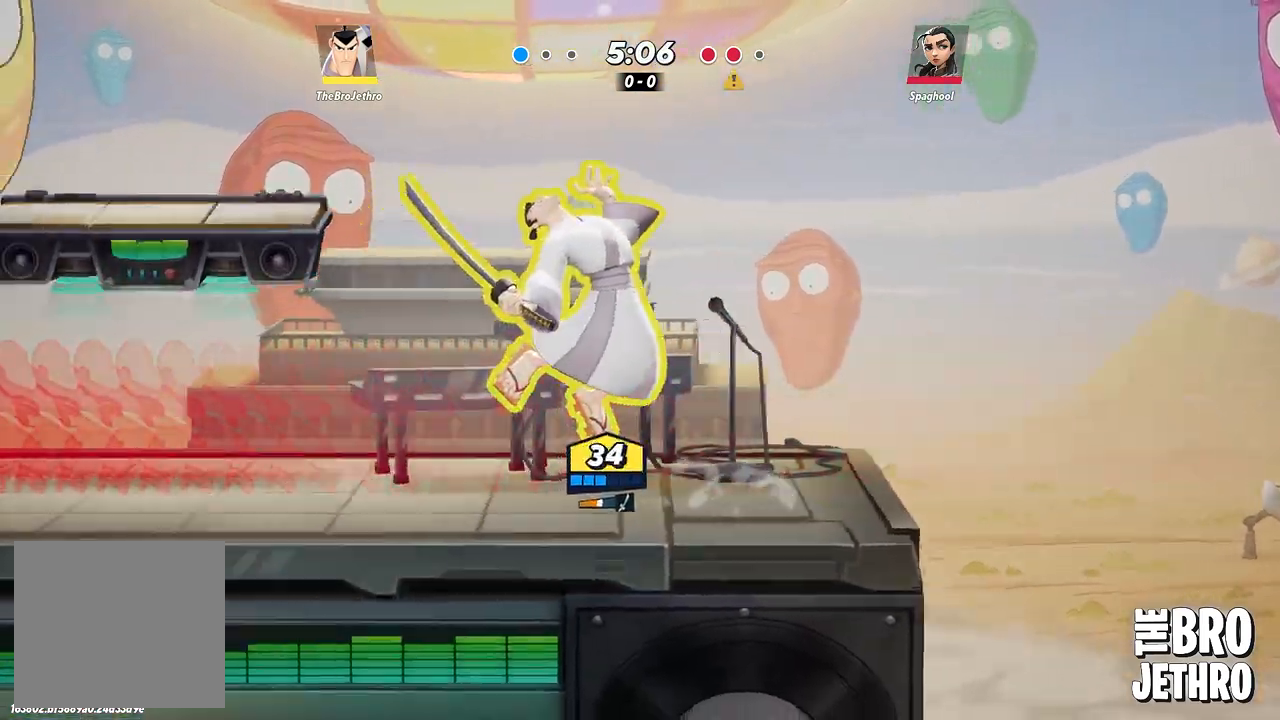
{"buttons": ["TRIANGLE"], "left_stick": "left", "events": [[33, "left_stick", "left"], [83, "CIRCLE", "down"], [183, "CIRCLE", "up"], [267, "CIRCLE", "down"], [317, "CIRCLE", "up"], [383, "TRIANGLE", "down"], [467, "TRIANGLE", "up"], [500, "TRIANGLE", "down"]]}
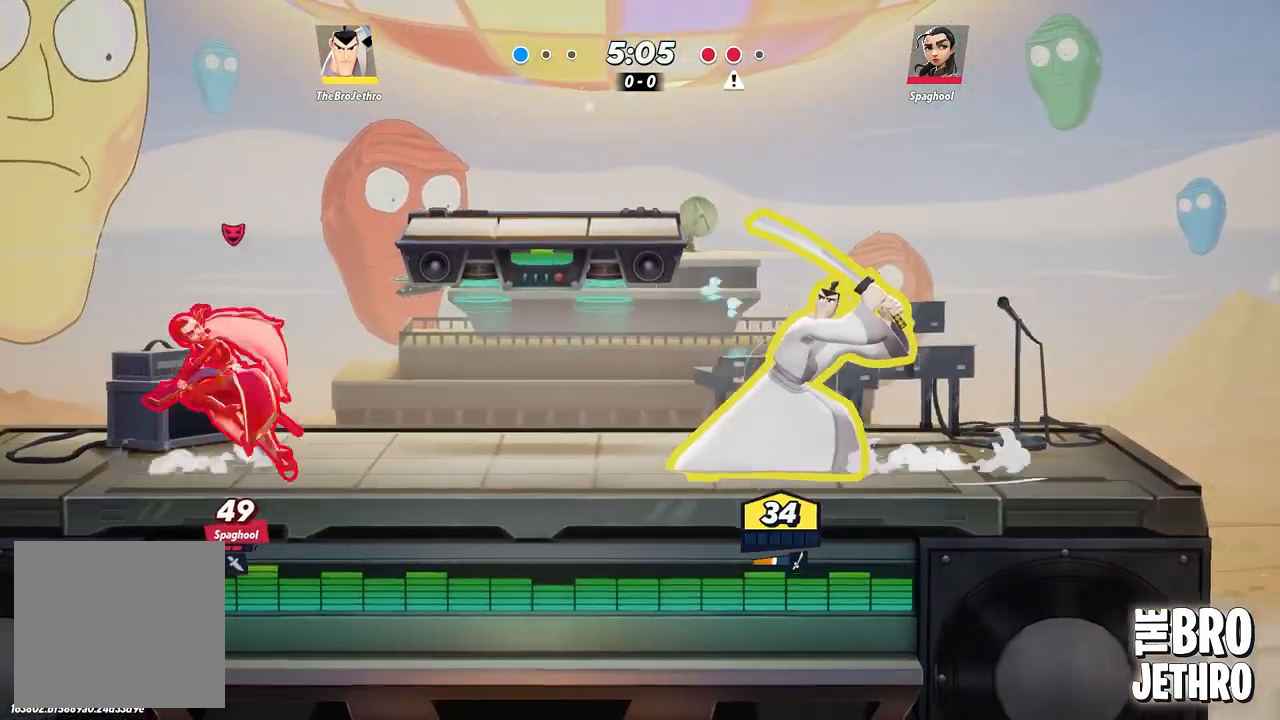
{"buttons": [], "left_stick": "left", "events": [[333, "TRIANGLE", "up"]]}
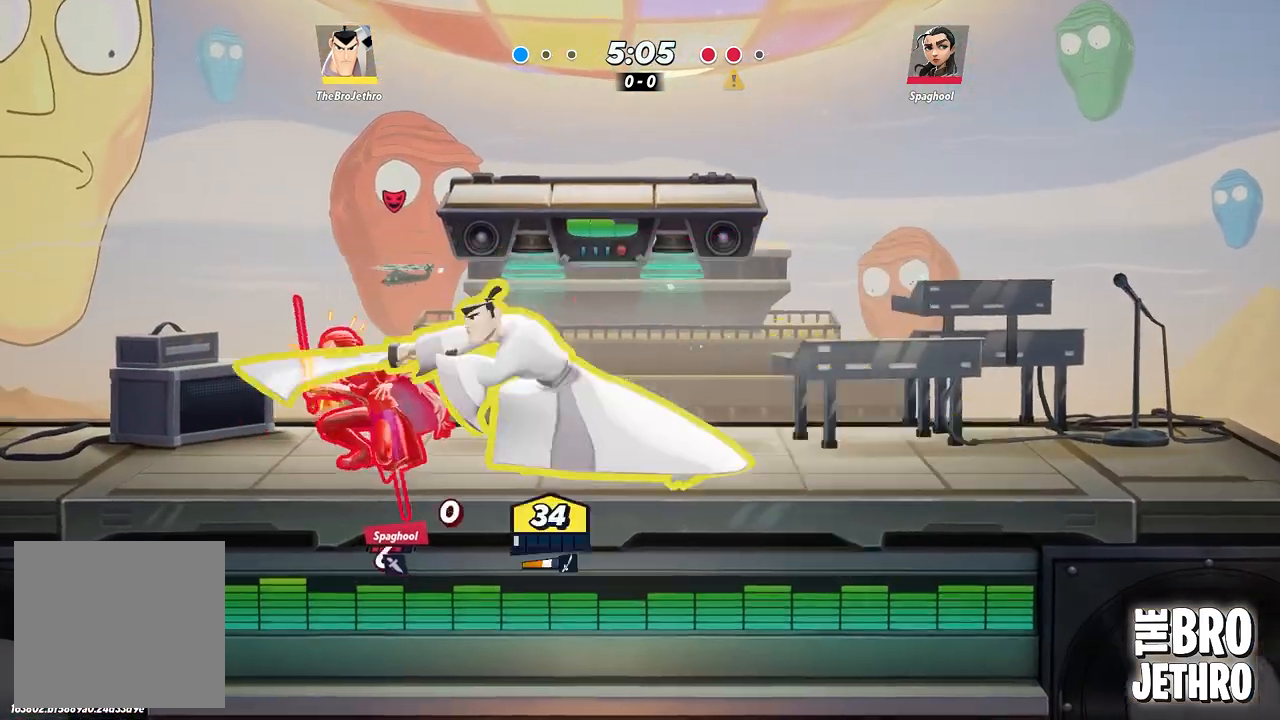
{"buttons": [], "left_stick": "left", "events": [[283, "left_stick", "center"], [400, "CIRCLE", "down"], [450, "left_stick", "left"], [467, "CIRCLE", "up"]]}
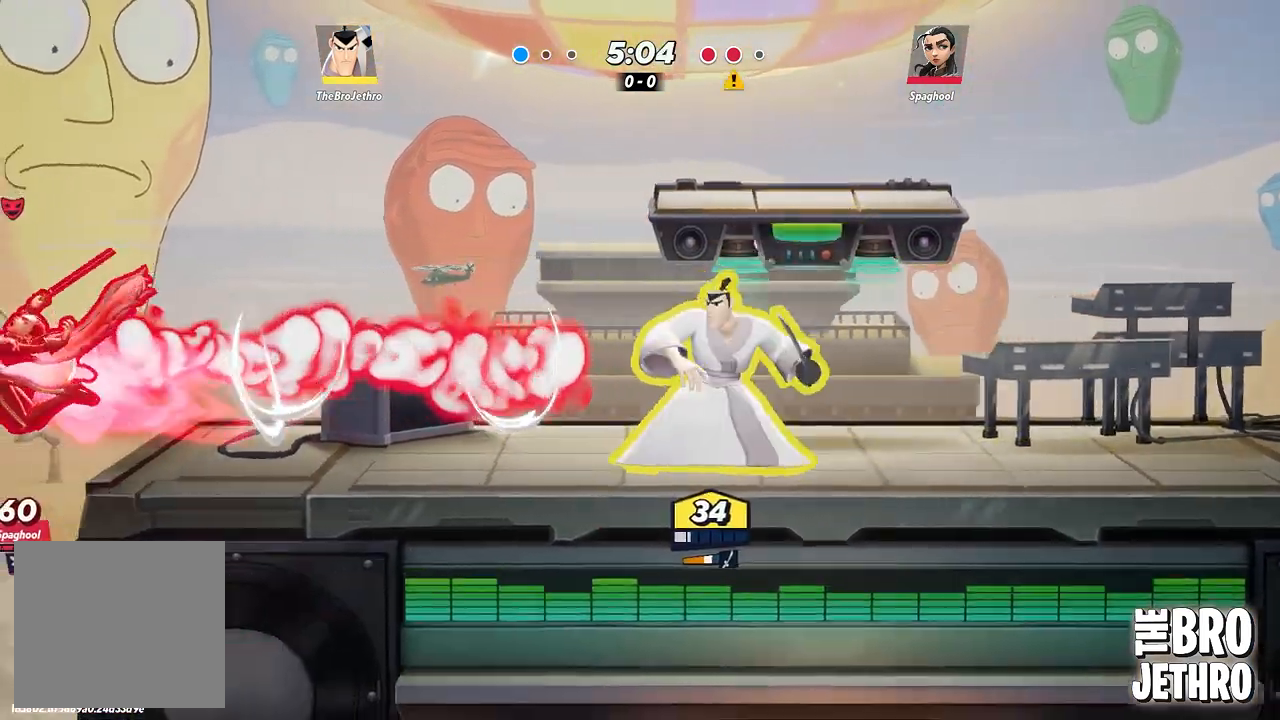
{"buttons": ["TRIANGLE"], "left_stick": "left", "events": [[100, "TRIANGLE", "down"], [183, "TRIANGLE", "up"], [233, "TRIANGLE", "down"]]}
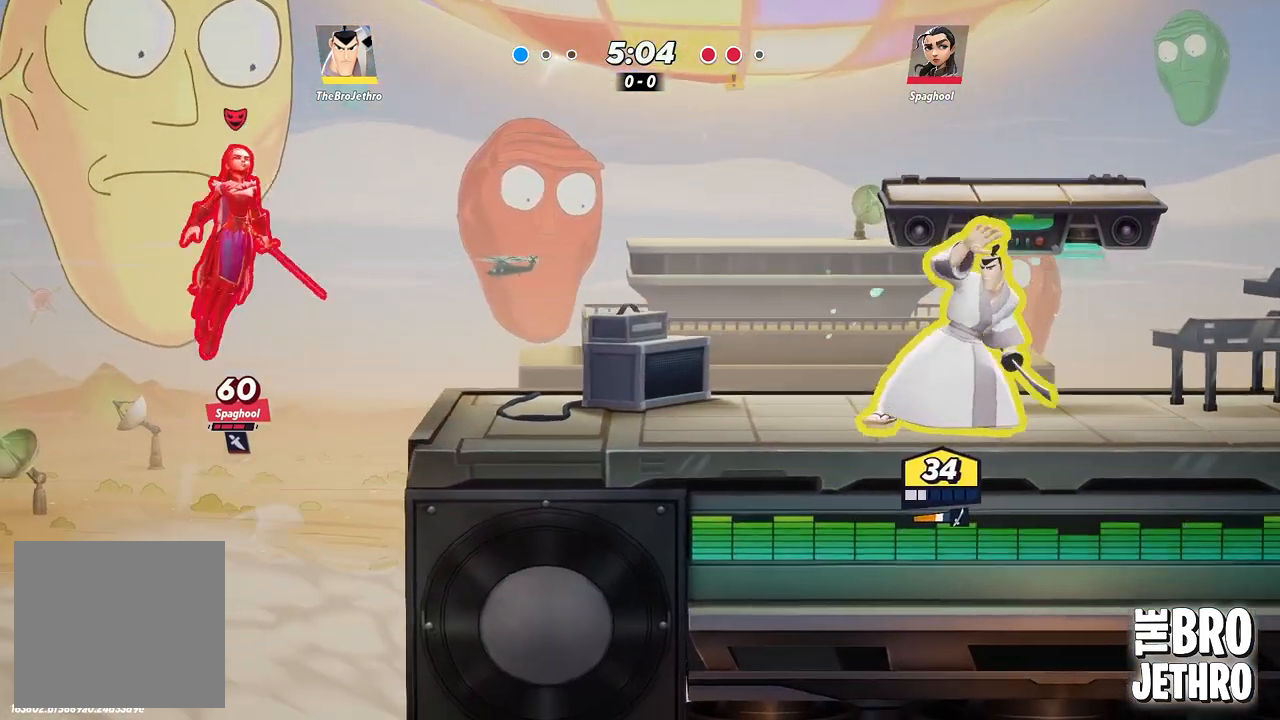
{"buttons": [], "left_stick": "left", "events": [[483, "TRIANGLE", "up"]]}